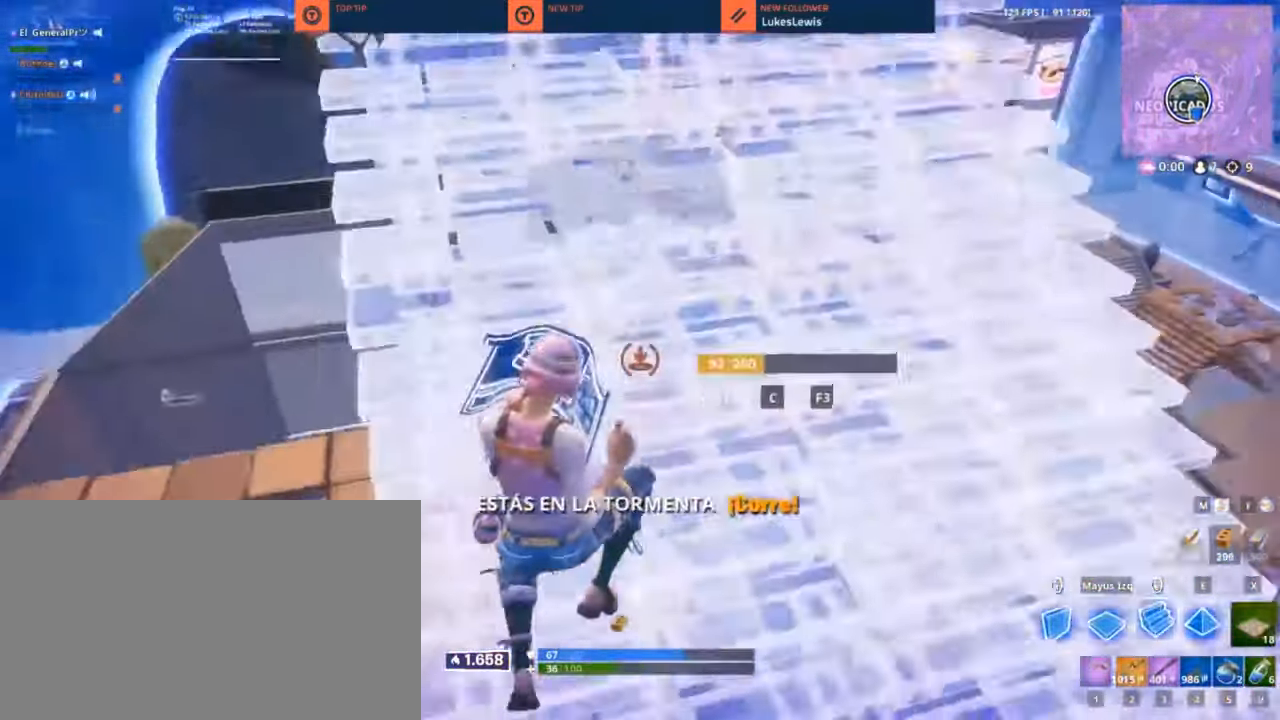
Gameplay with keyboard and mouse; each line is a JSON object with the keys and mouse buttons held at the frame after it. "events" lists presses ("down") and releases ("up") of "1", "2", "3", "4", "5", "a", "alt", "c", "caps_lock", "ctrl", "d", "e", "f", "g", "q", "r", "s", "shift", "space", "t", "tab", "v", "w", "x", "z", "mouse_left", "mouse_wheel" and "mouse_right" between this image and that frame as [ms after this image, input, new state], when the widget could be followed in between. "mouse_left", "mouse_wheel", "mouse_right" = the "left", "wheel", "right" buttons of the "mouse" list. No other keys are recorded. "wheel" means that the mouse wheel is clicked or scrolled. "mouse_move" is the direction in which the mouse moves at that frame (one of eight, or "still"), when it could be read.
{"keys": ["d", "w"], "mouse": [], "mouse_move": "still", "events": [[183, "3", "down"], [183, "mouse_left", "up"], [283, "3", "up"], [467, "d", "down"]]}
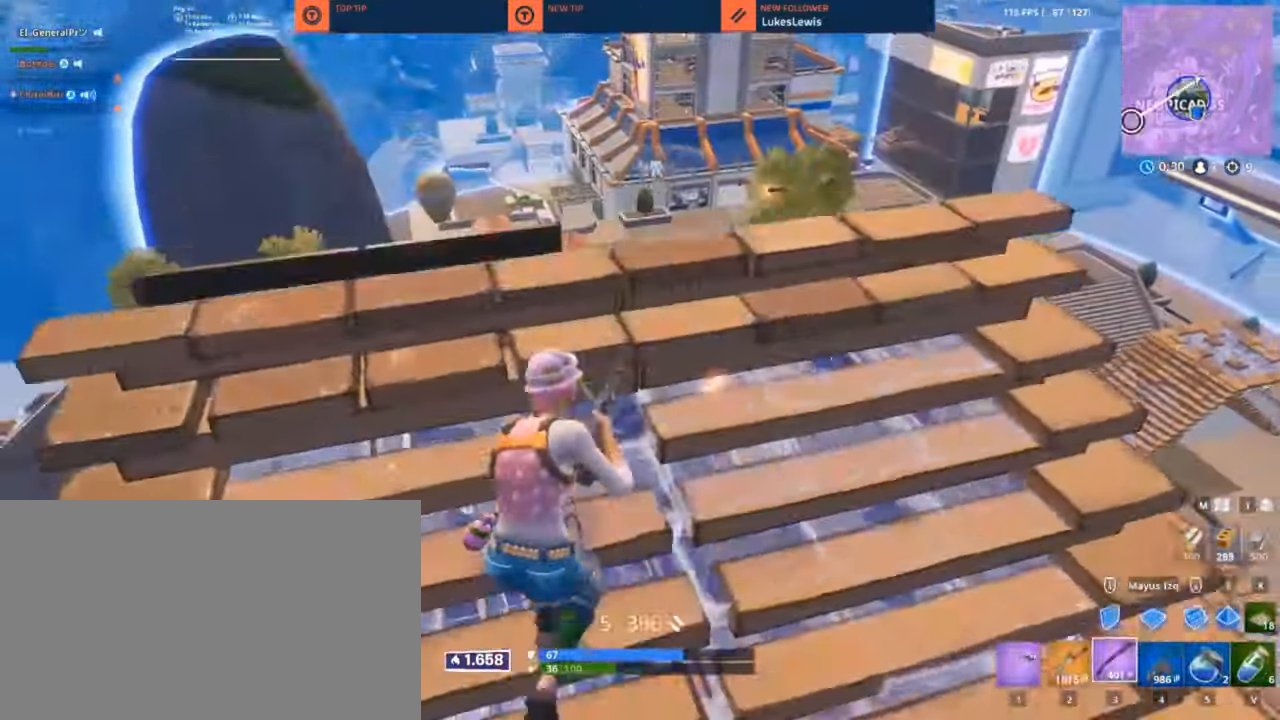
{"keys": ["w"], "mouse": [], "mouse_move": "down-right", "events": [[50, "shift", "down"], [100, "d", "up"], [150, "mouse_left", "down"], [200, "shift", "up"], [333, "3", "down"], [383, "mouse_left", "up"], [433, "3", "up"]]}
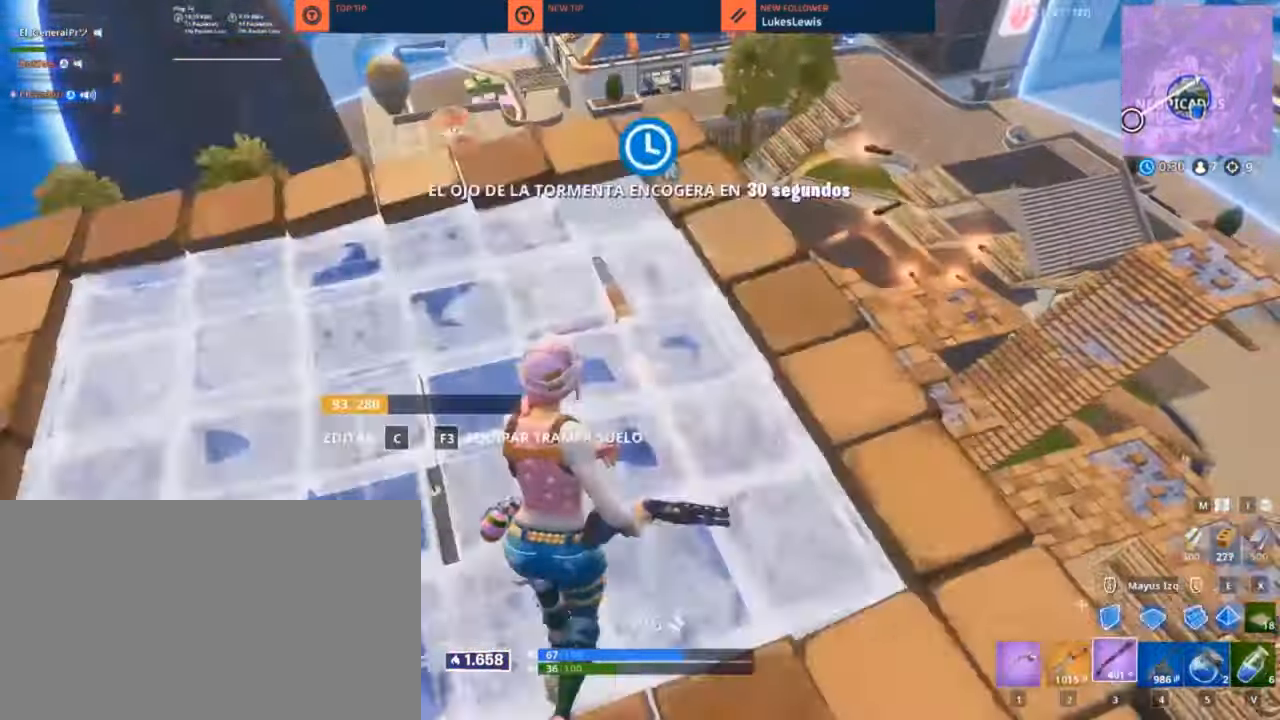
{"keys": ["a", "shift", "w"], "mouse": [], "mouse_move": "up-left", "events": [[67, "2", "down"], [167, "2", "up"], [250, "a", "down"], [300, "w", "up"], [500, "shift", "down"], [500, "w", "down"]]}
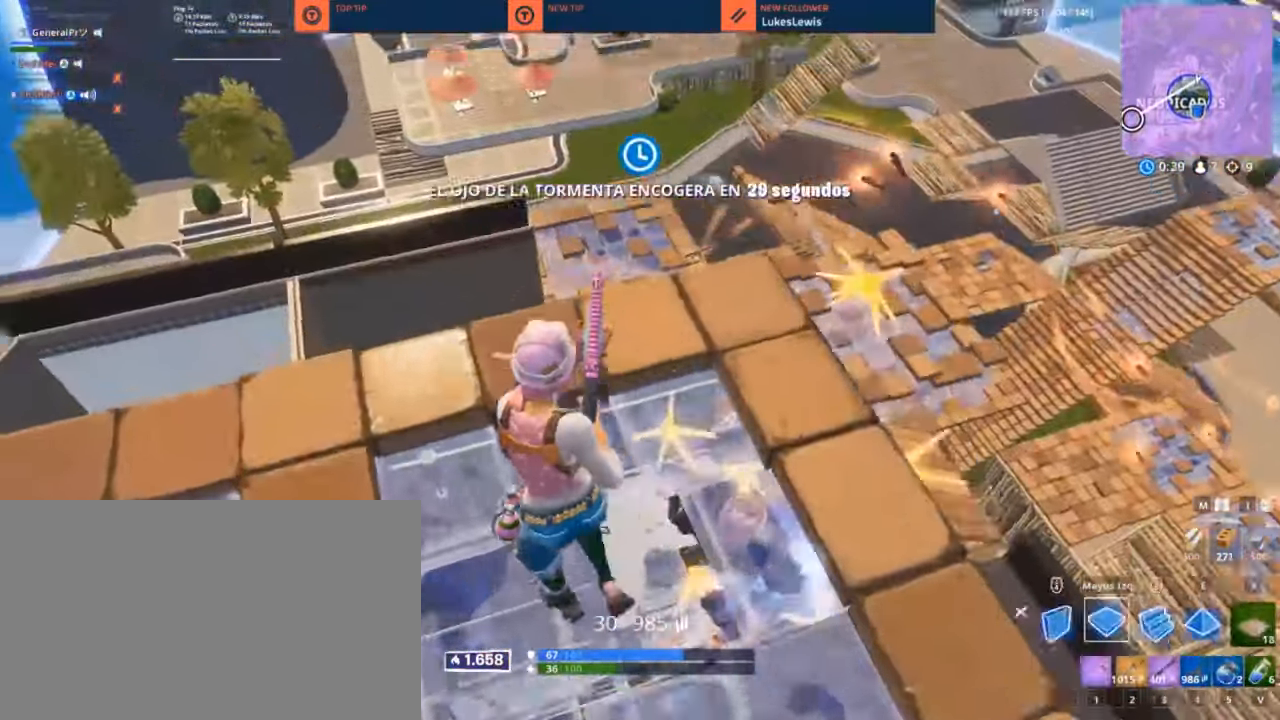
{"keys": ["a", "space", "w"], "mouse": ["left"], "mouse_move": "down", "events": [[133, "mouse_left", "down"], [183, "shift", "up"], [417, "space", "down"]]}
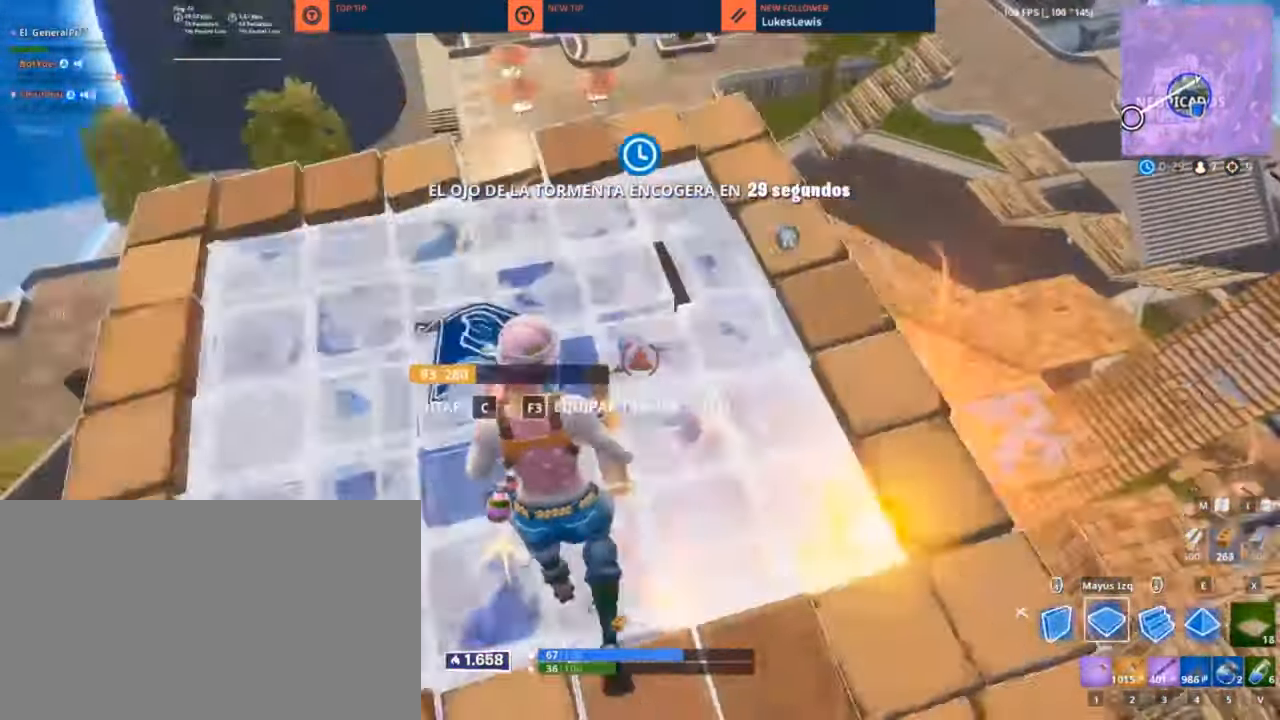
{"keys": ["a", "w"], "mouse": ["left"], "mouse_move": "up-left", "events": [[17, "space", "up"]]}
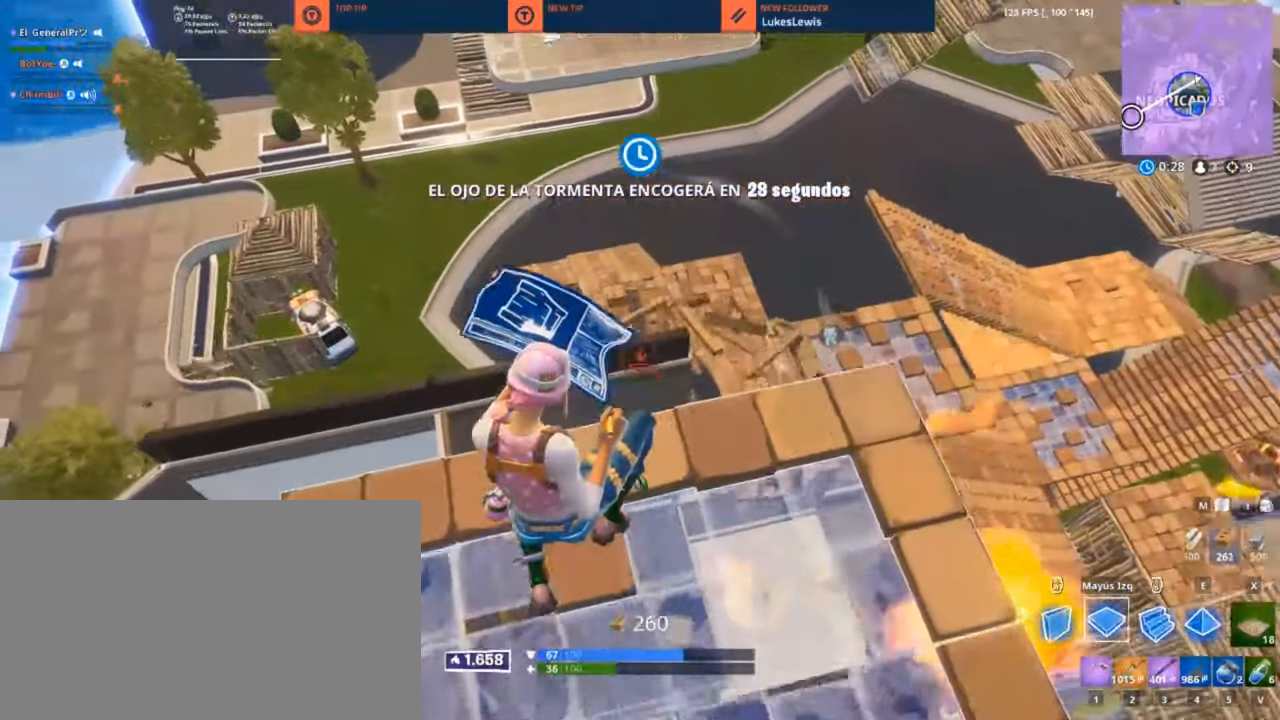
{"keys": ["w"], "mouse": [], "mouse_move": "still", "events": [[267, "3", "down"], [267, "a", "up"], [267, "mouse_left", "up"], [350, "3", "up"]]}
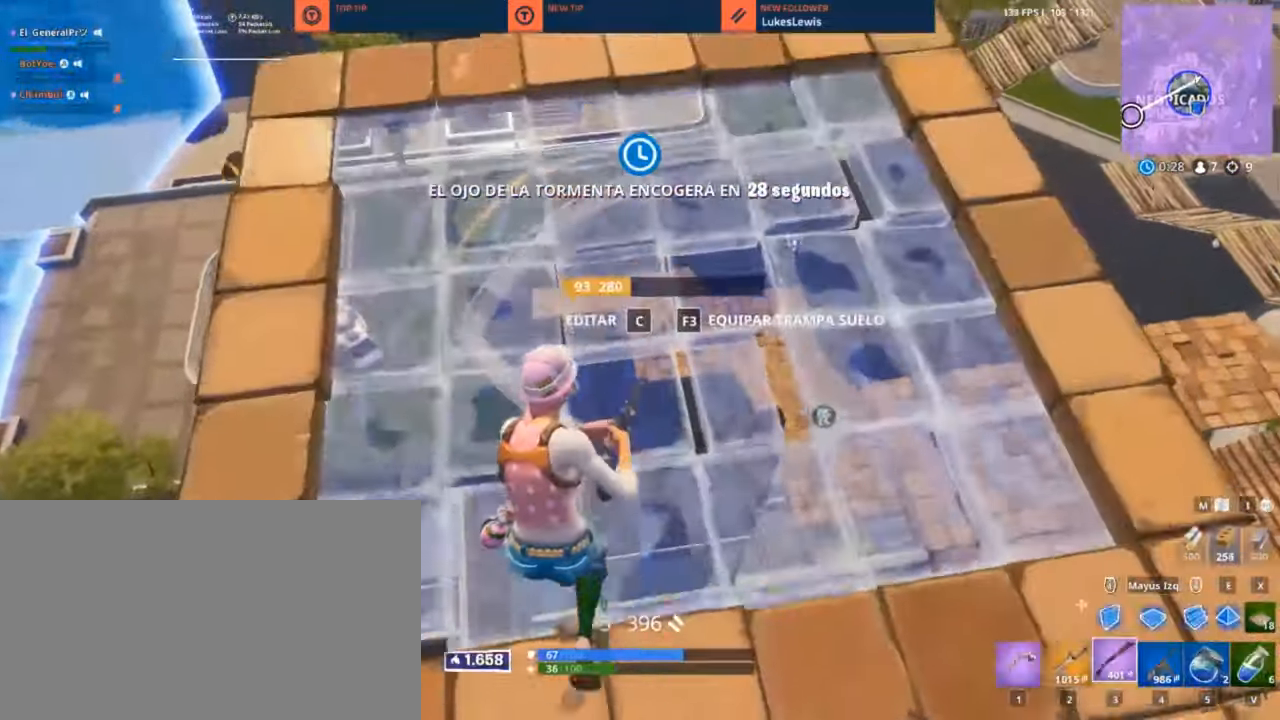
{"keys": ["a"], "mouse": [], "mouse_move": "up-right", "events": [[34, "a", "down"], [234, "r", "down"], [267, "w", "up"], [317, "r", "up"], [417, "r", "down"], [467, "r", "up"]]}
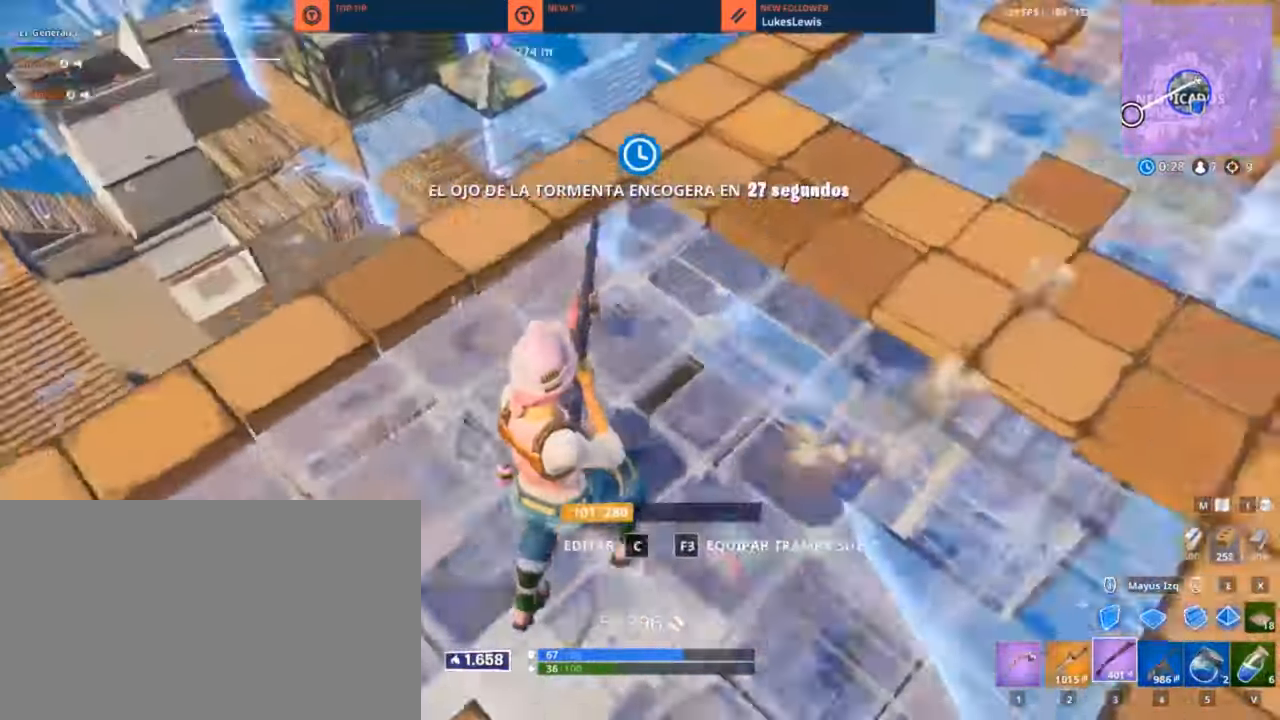
{"keys": ["d", "w"], "mouse": [], "mouse_move": "still", "events": [[50, "a", "up"], [100, "f", "down"], [200, "f", "up"], [334, "d", "down"], [384, "w", "down"]]}
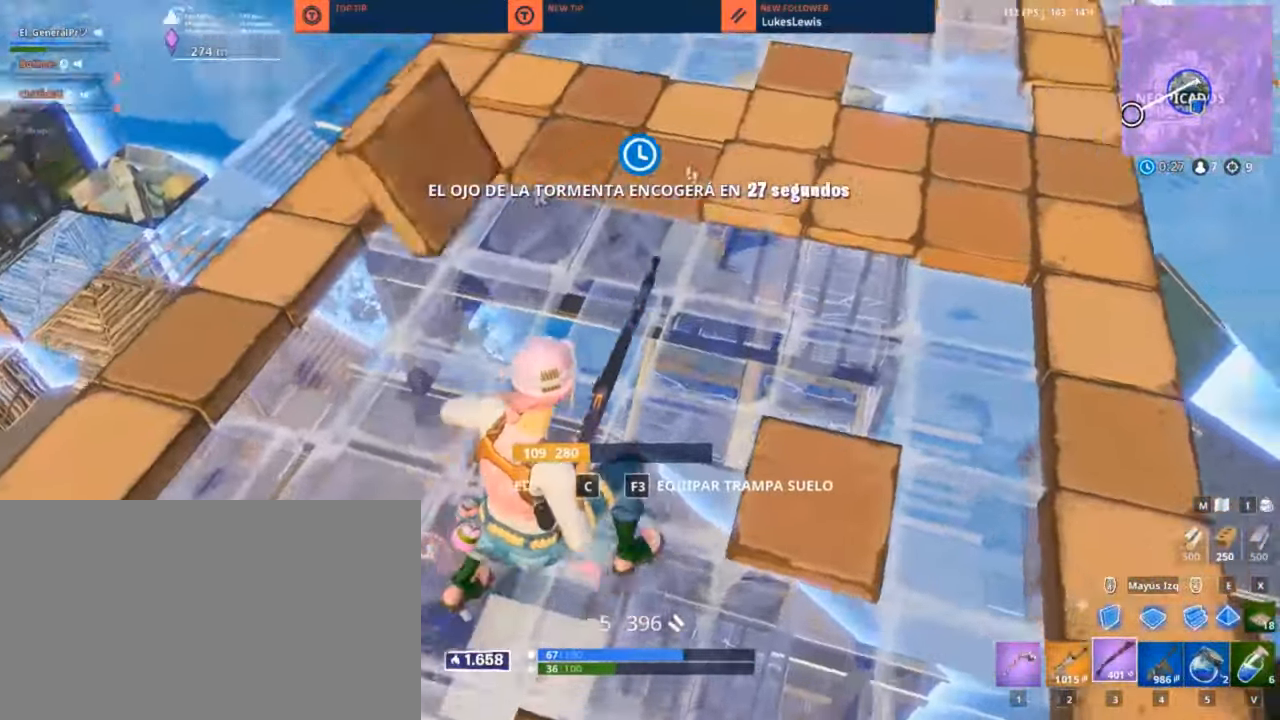
{"keys": ["w"], "mouse": [], "mouse_move": "still", "events": [[500, "d", "up"]]}
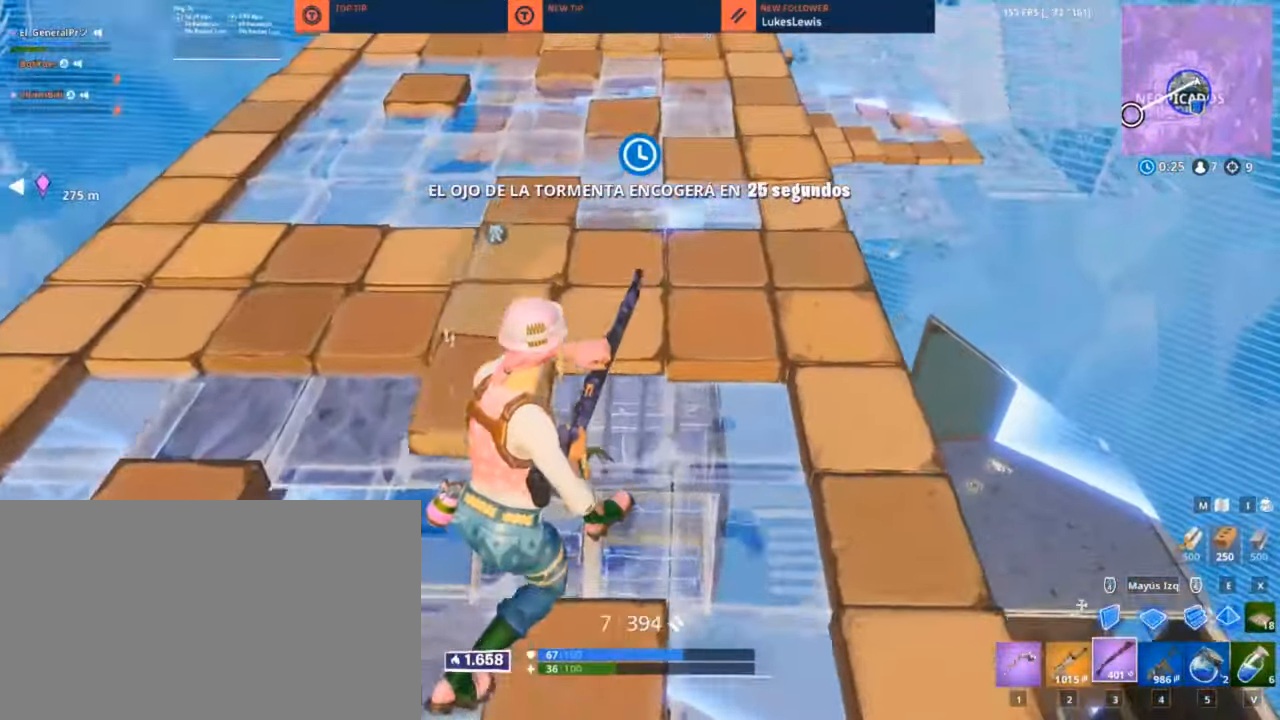
{"keys": ["w"], "mouse": [], "mouse_move": "down", "events": [[267, "d", "down"], [467, "d", "up"]]}
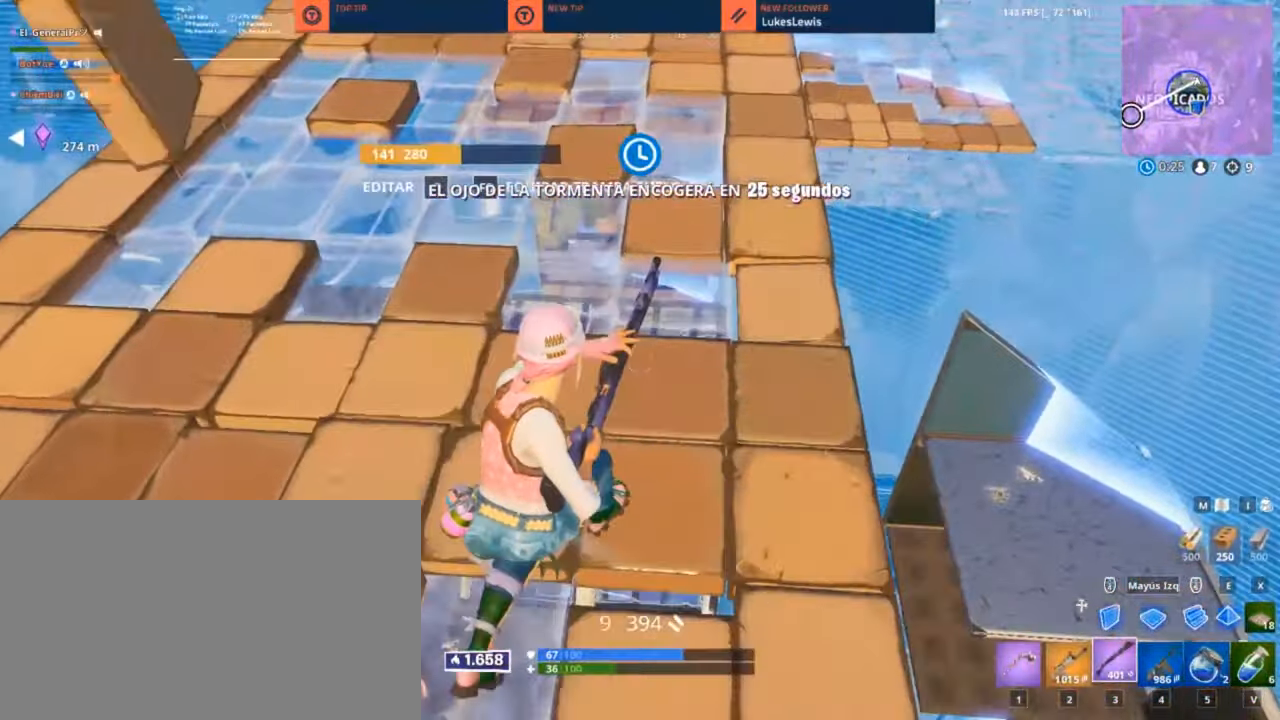
{"keys": ["d", "w"], "mouse": [], "mouse_move": "down-right", "events": [[384, "d", "down"]]}
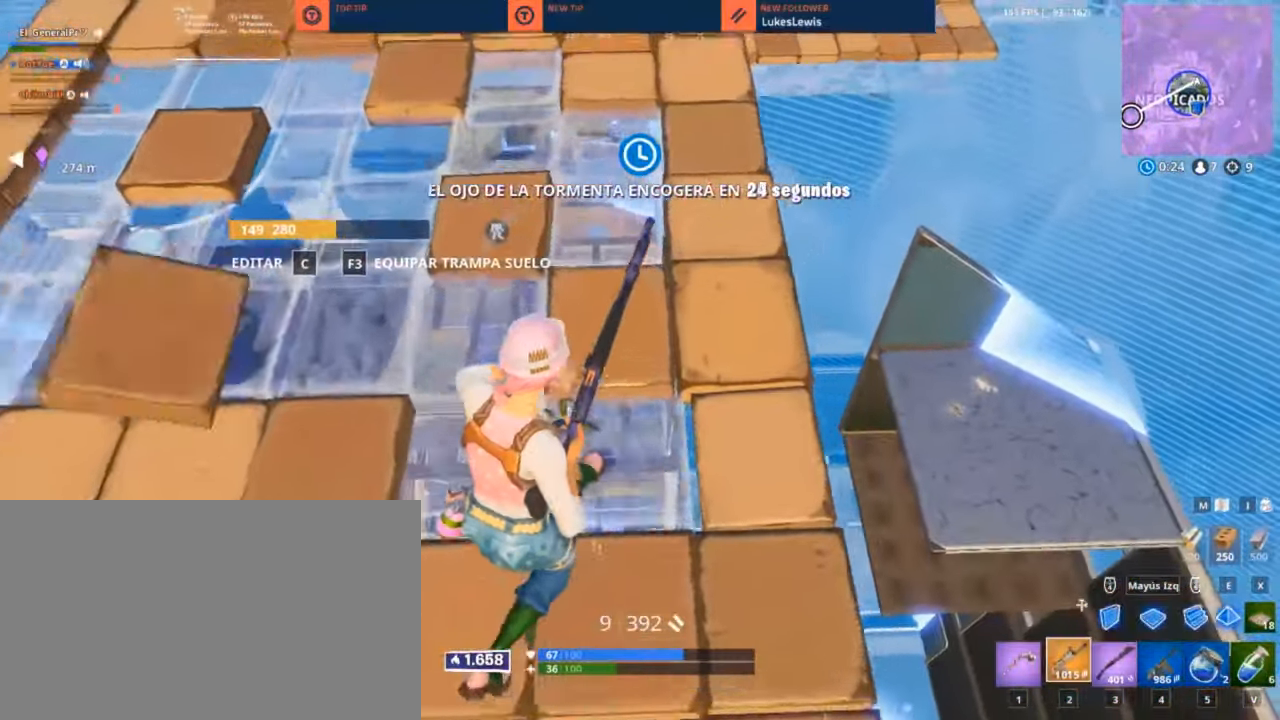
{"keys": ["a", "w"], "mouse": [], "mouse_move": "still", "events": [[17, "2", "down"], [17, "d", "up"], [117, "2", "up"], [217, "a", "down"], [450, "r", "down"], [500, "r", "up"]]}
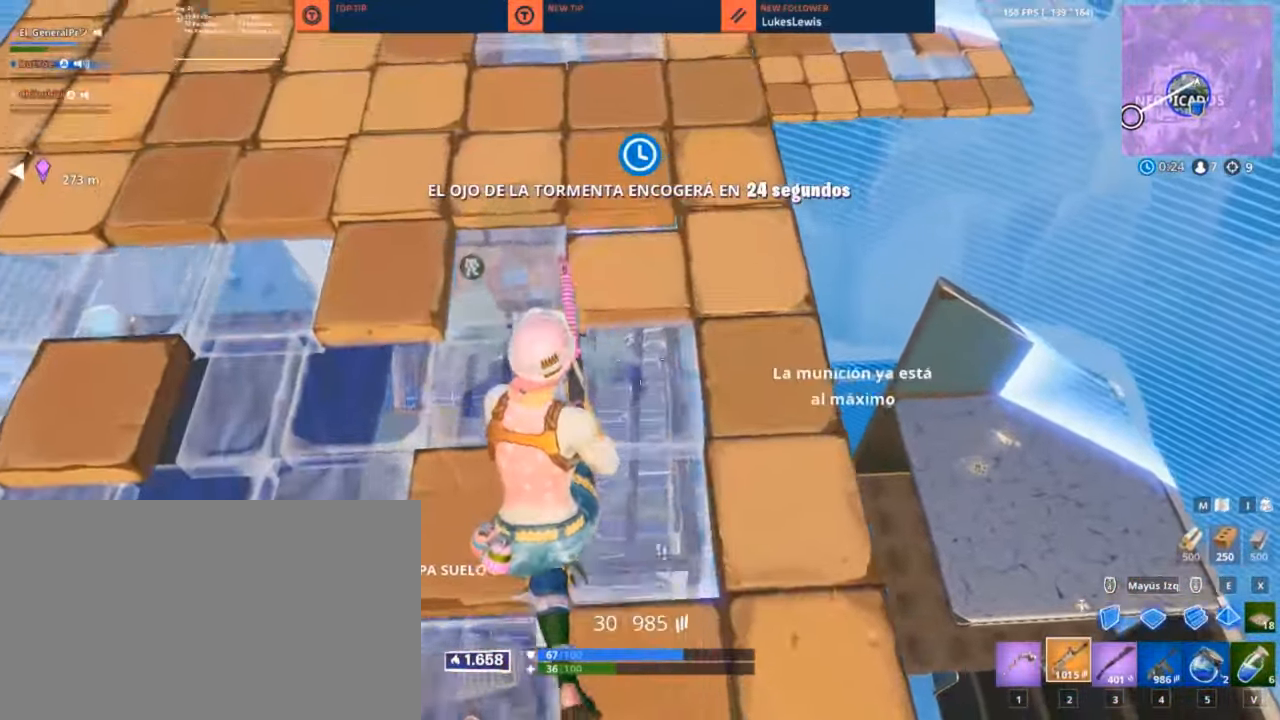
{"keys": ["a", "w"], "mouse": [], "mouse_move": "still", "events": [[84, "r", "down"], [134, "r", "up"]]}
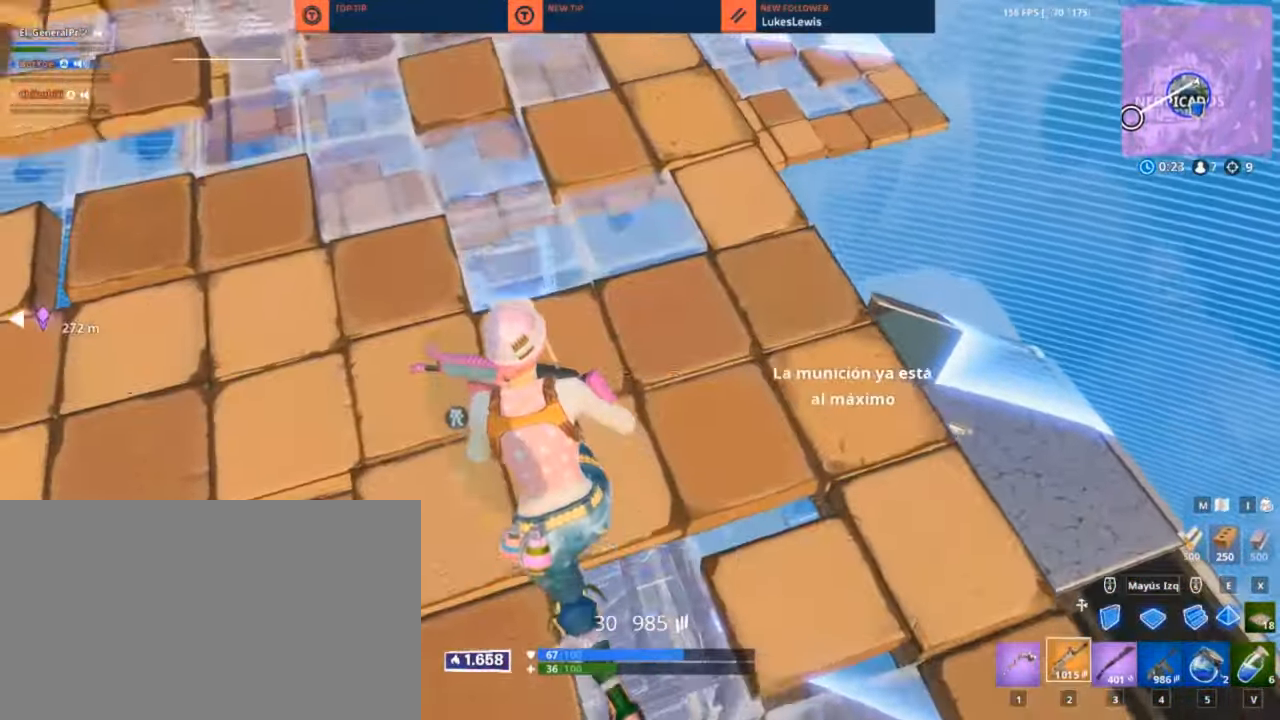
{"keys": ["d"], "mouse": [], "mouse_move": "left", "events": [[200, "a", "up"], [200, "d", "down"], [200, "w", "up"]]}
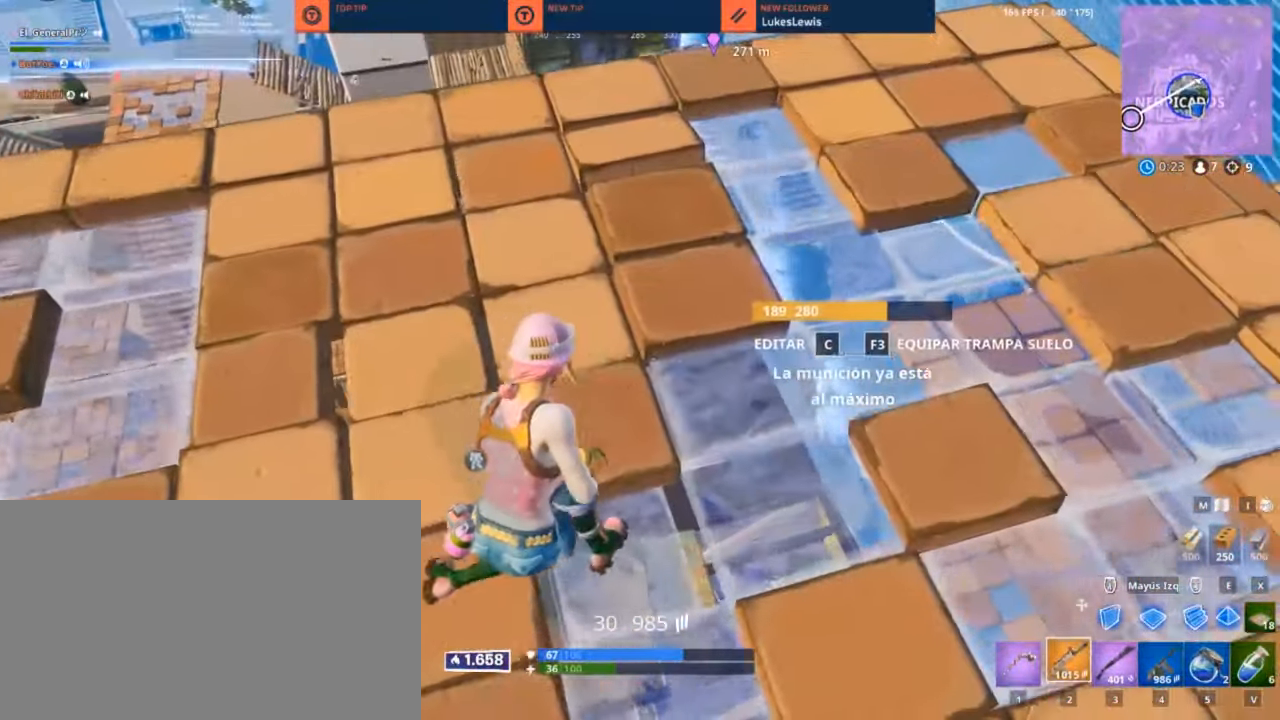
{"keys": [], "mouse": [], "mouse_move": "still", "events": [[17, "a", "down"], [67, "d", "up"], [167, "x", "down"], [266, "x", "up"], [300, "mouse_right", "down"], [350, "a", "up"], [400, "mouse_right", "up"]]}
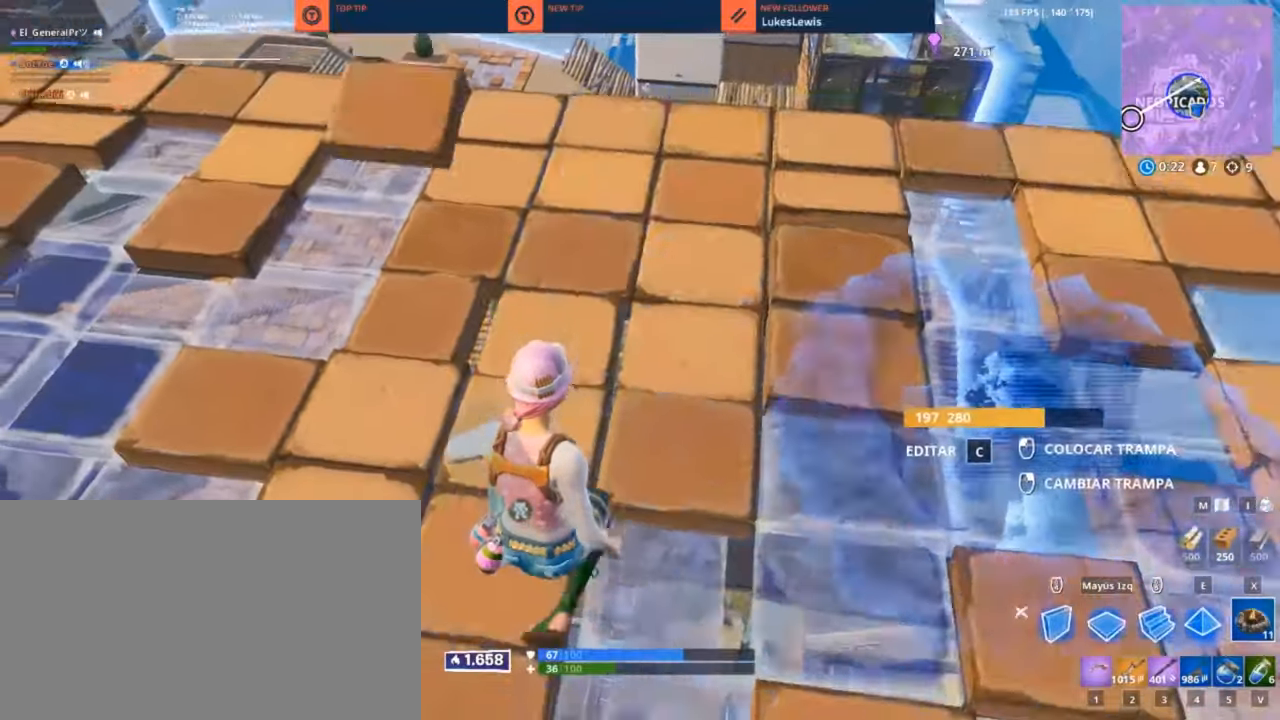
{"keys": [], "mouse": ["left"], "mouse_move": "right", "events": [[266, "a", "down"], [266, "mouse_left", "down"], [316, "mouse_left", "up"], [366, "a", "up"], [416, "mouse_left", "down"]]}
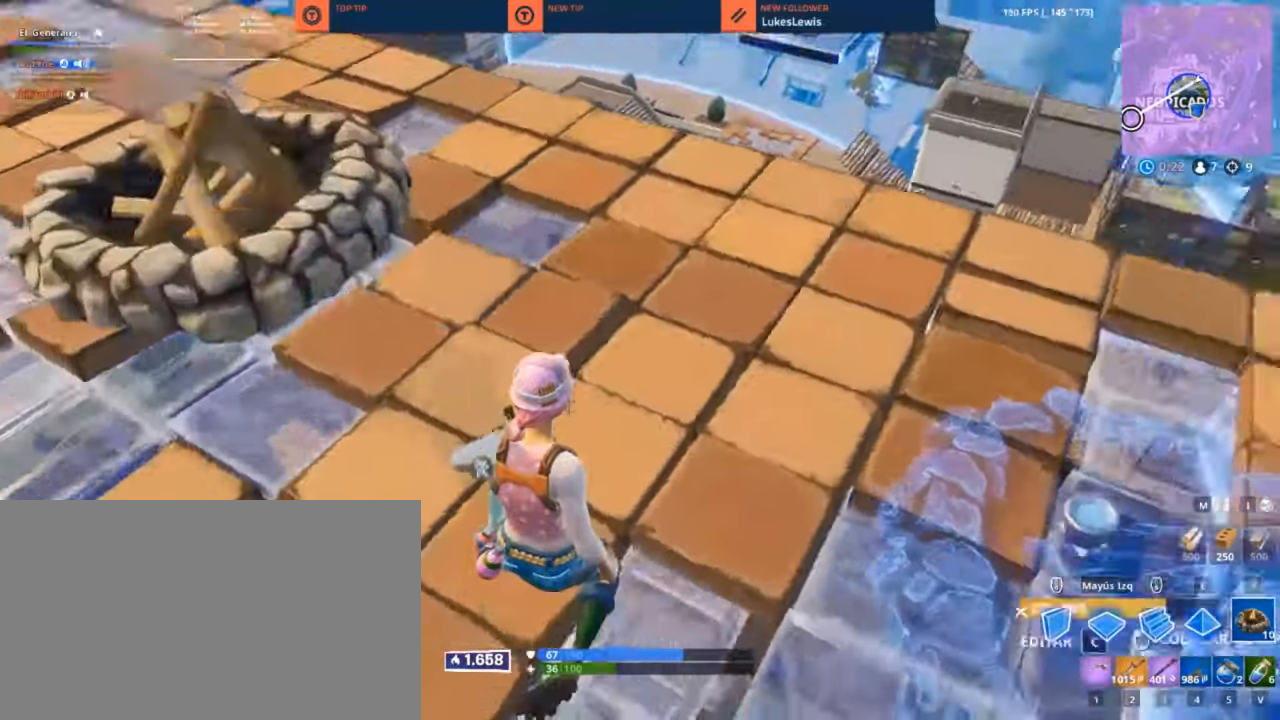
{"keys": ["w"], "mouse": [], "mouse_move": "left", "events": [[50, "mouse_left", "up"], [100, "a", "down"], [150, "mouse_left", "down"], [150, "w", "down"], [200, "a", "up"], [250, "d", "down"], [250, "mouse_left", "up"], [333, "d", "up"], [383, "a", "down"], [483, "a", "up"]]}
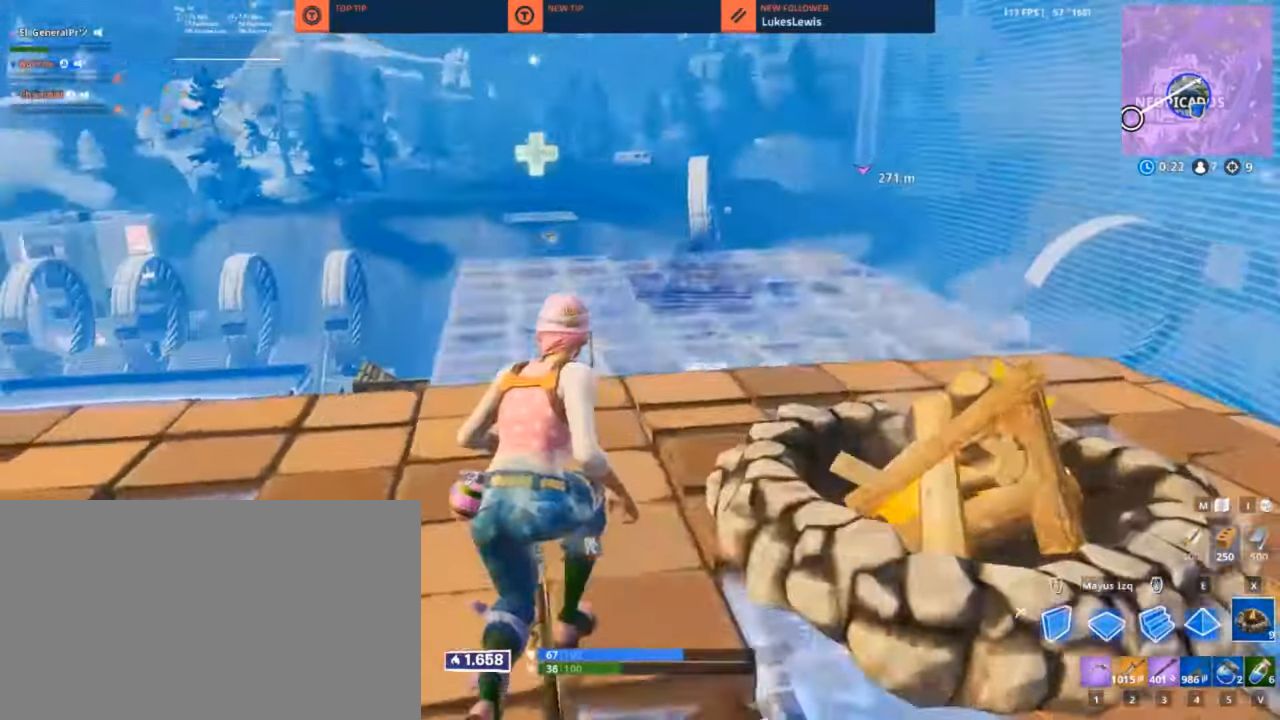
{"keys": ["a"], "mouse": ["left"], "mouse_move": "right", "events": [[16, "mouse_left", "down"], [66, "mouse_left", "up"], [166, "mouse_left", "down"], [216, "mouse_left", "up"], [266, "d", "down"], [266, "mouse_left", "down"], [350, "mouse_left", "up"], [400, "w", "up"], [450, "mouse_left", "down"], [500, "a", "down"], [500, "d", "up"]]}
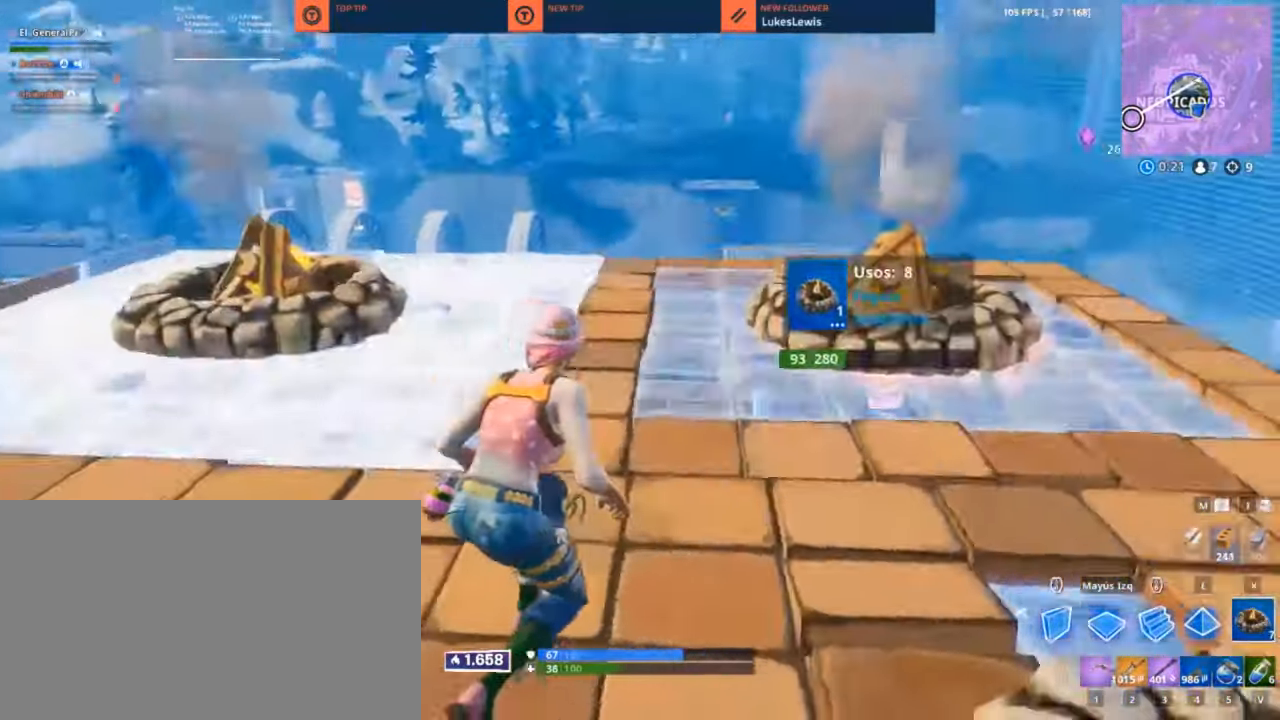
{"keys": ["w"], "mouse": [], "mouse_move": "down-left", "events": [[33, "mouse_left", "up"], [83, "a", "up"], [83, "w", "down"], [316, "3", "down"], [416, "3", "up"]]}
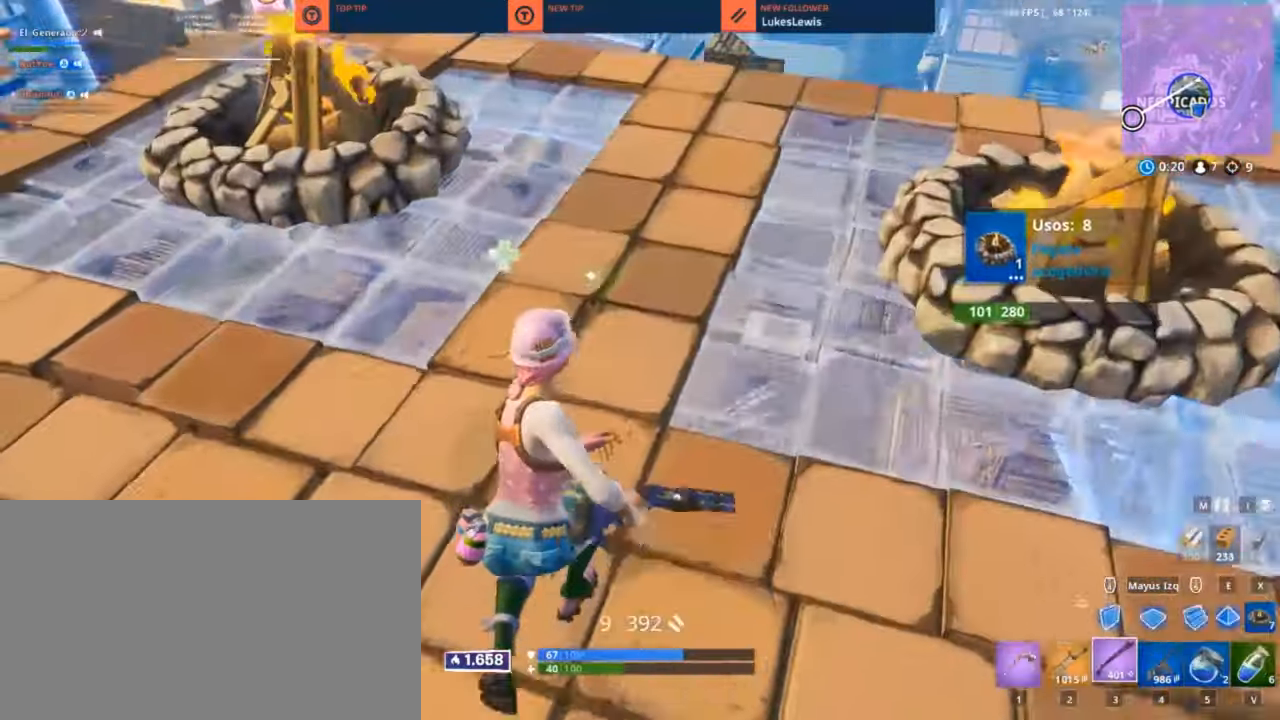
{"keys": [], "mouse": [], "mouse_move": "still", "events": [[150, "4", "down"], [150, "w", "up"], [250, "4", "up"], [283, "a", "down"], [483, "a", "up"]]}
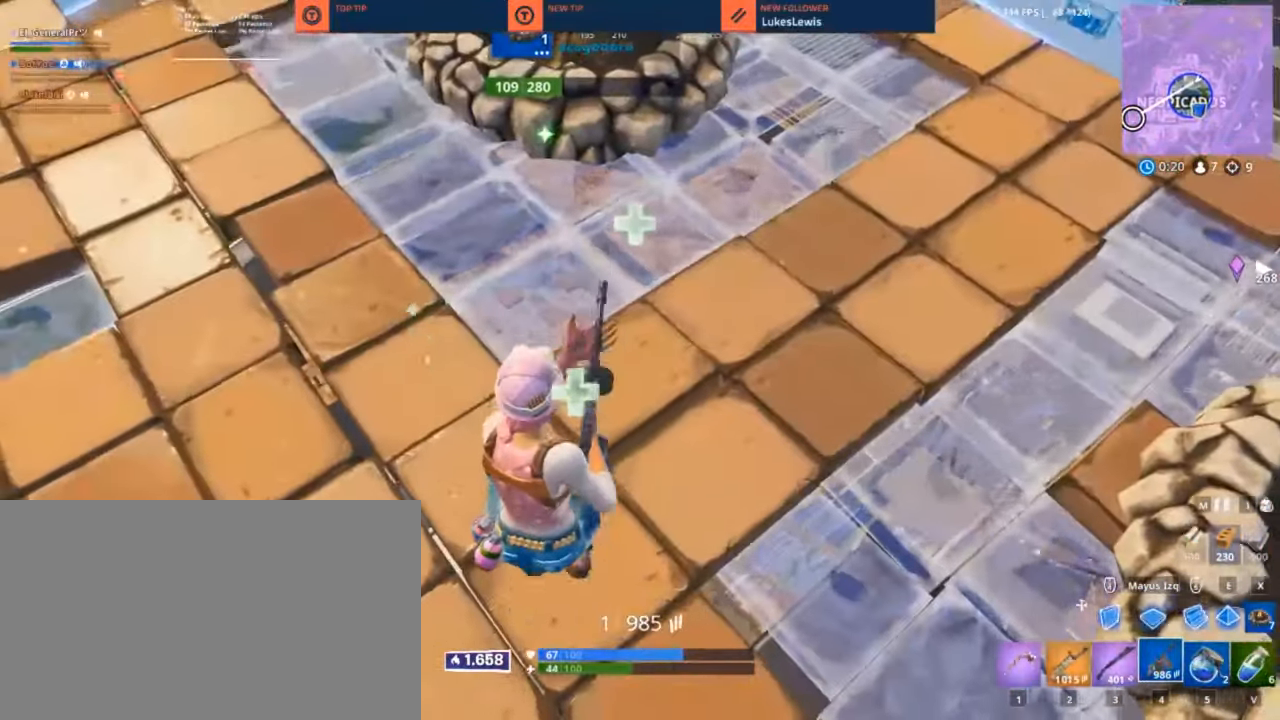
{"keys": [], "mouse": [], "mouse_move": "still", "events": [[16, "r", "down"], [66, "r", "up"], [216, "a", "down"], [216, "r", "down"], [250, "r", "up"], [500, "a", "up"]]}
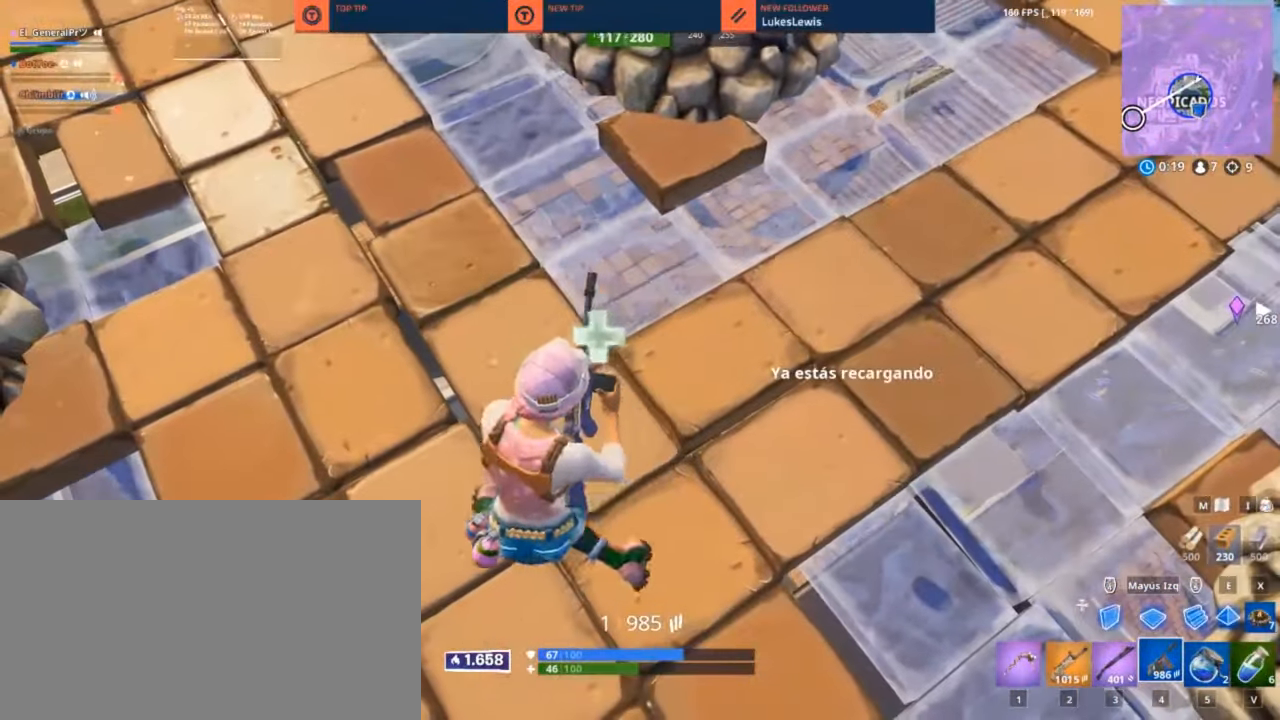
{"keys": [], "mouse": [], "mouse_move": "up", "events": [[233, "a", "down"], [316, "a", "up"]]}
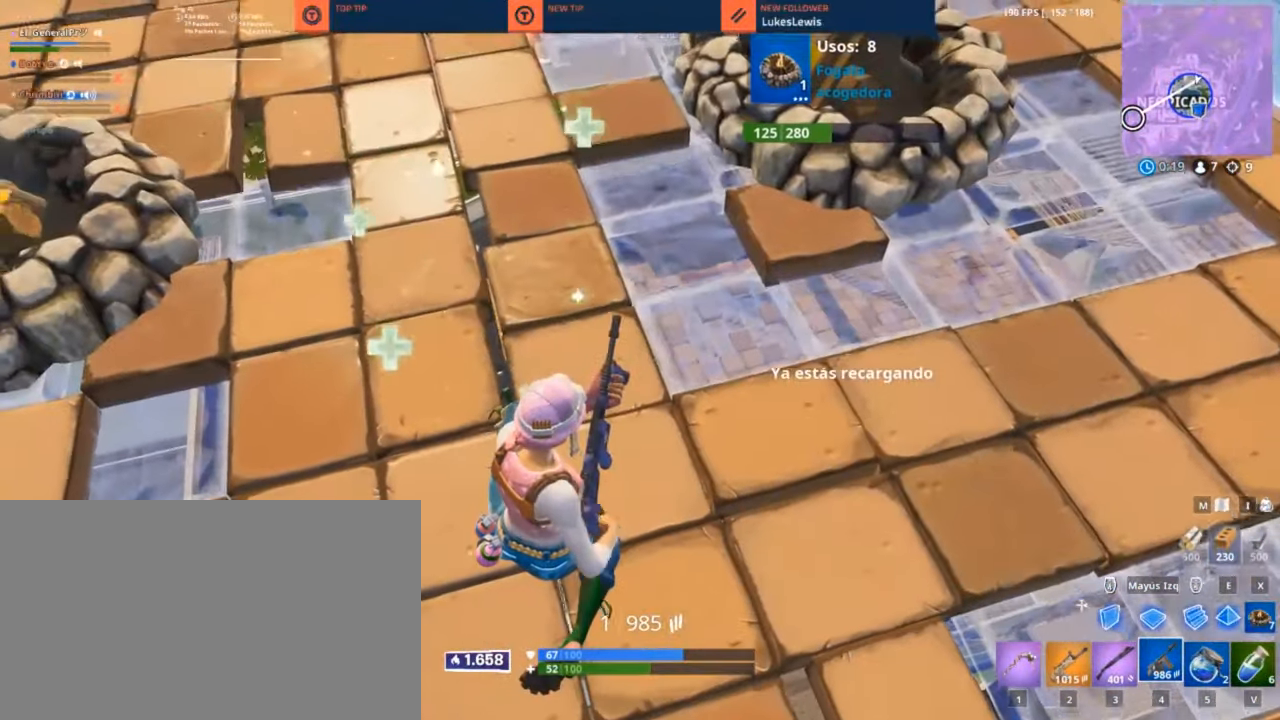
{"keys": [], "mouse": [], "mouse_move": "up-right", "events": [[200, "a", "down"], [383, "a", "up"]]}
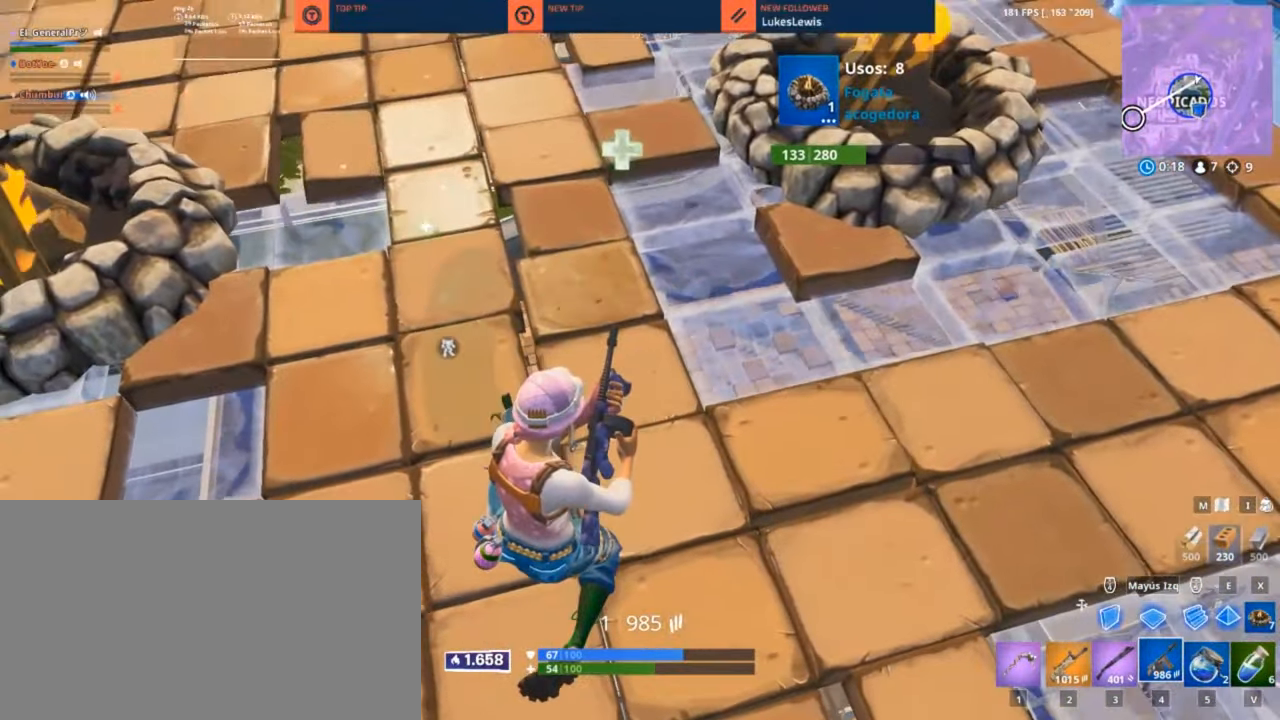
{"keys": [], "mouse": [], "mouse_move": "still", "events": []}
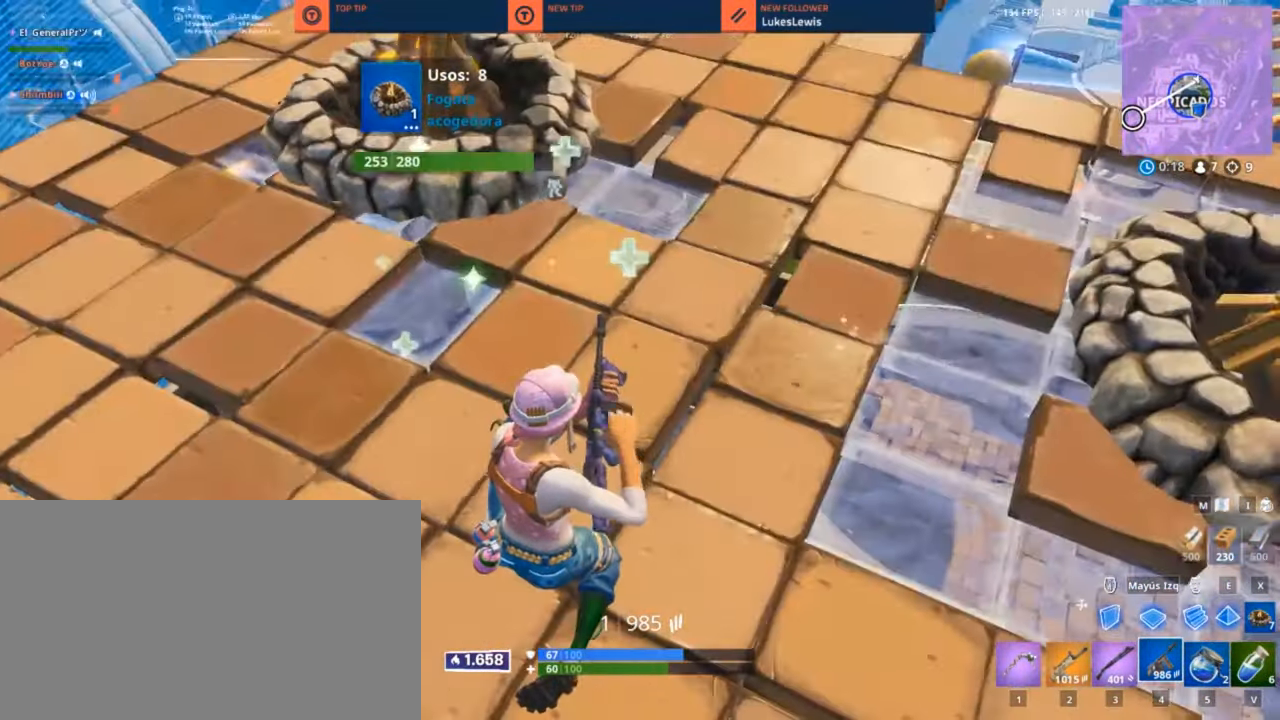
{"keys": [], "mouse": [], "mouse_move": "left", "events": []}
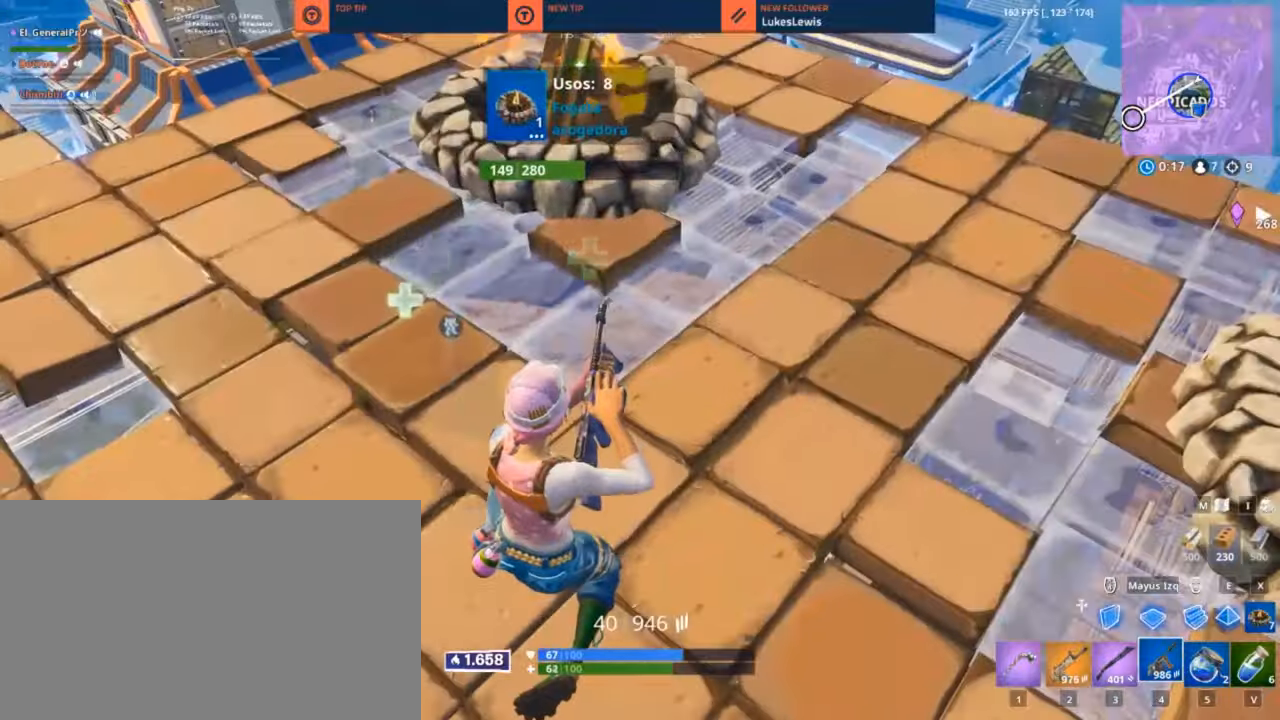
{"keys": [], "mouse": [], "mouse_move": "still", "events": [[200, "2", "down"], [250, "2", "up"]]}
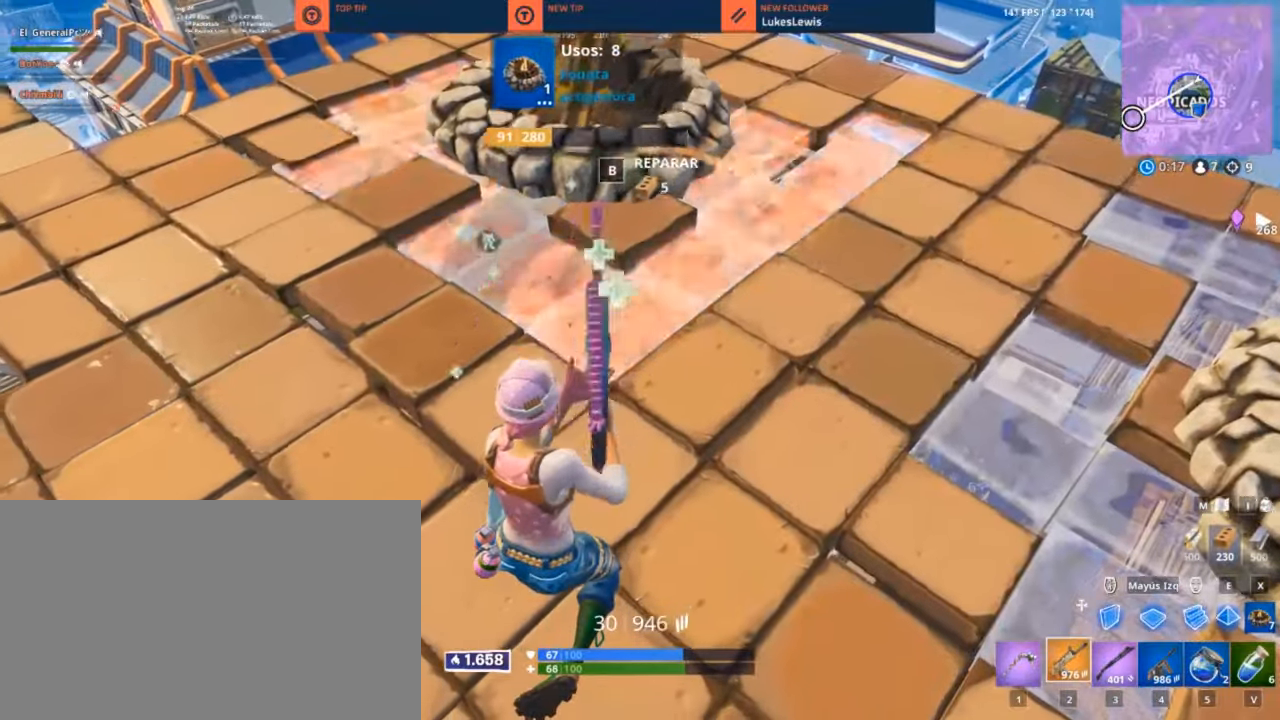
{"keys": ["a", "s"], "mouse": ["left"], "mouse_move": "up-right", "events": [[17, "r", "down"], [117, "r", "up"], [250, "s", "down"], [350, "a", "down"], [350, "mouse_left", "down"], [450, "a", "up"], [450, "mouse_left", "up"], [500, "a", "down"], [500, "mouse_left", "down"]]}
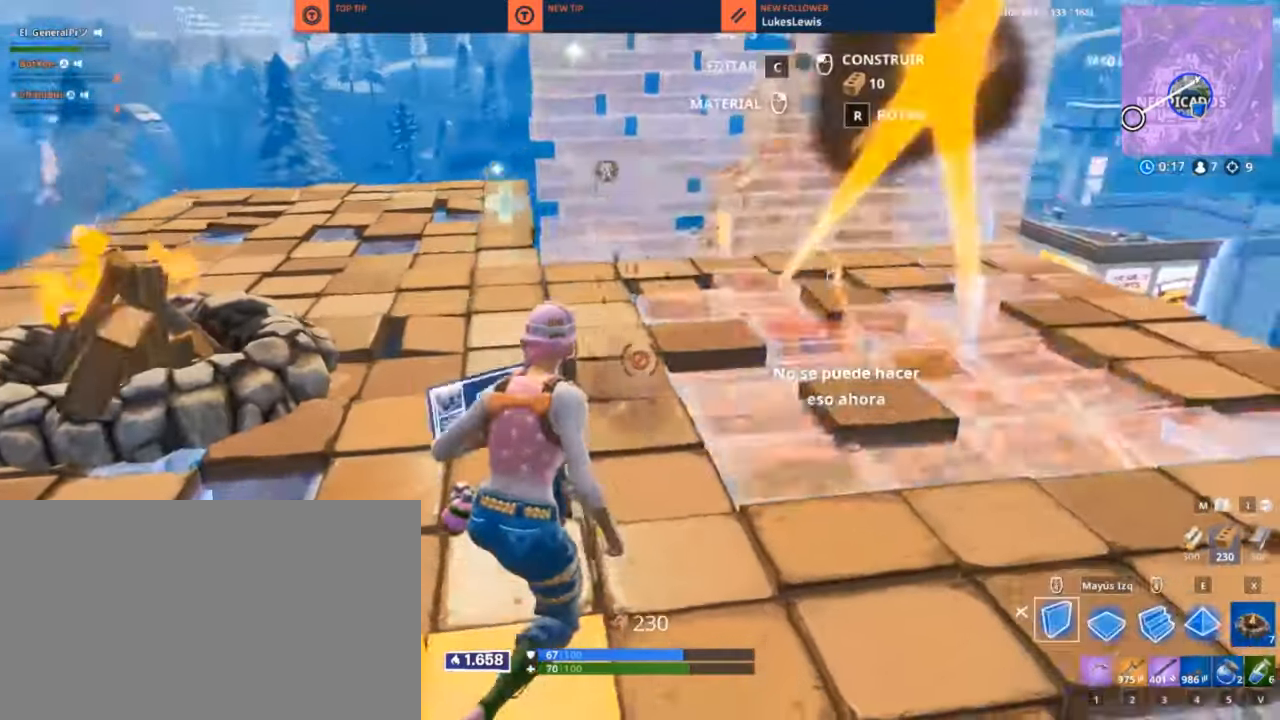
{"keys": [], "mouse": ["left"], "mouse_move": "still", "events": [[33, "s", "up"], [183, "a", "up"], [183, "shift", "down"], [317, "shift", "up"]]}
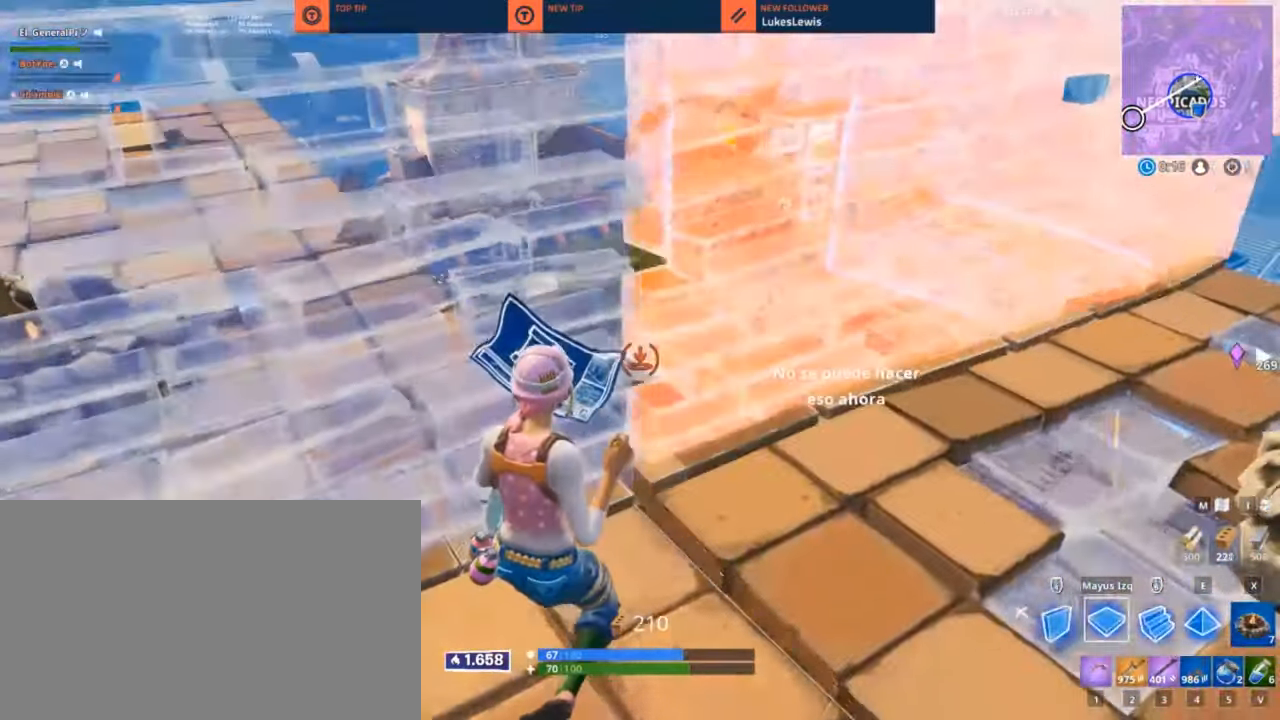
{"keys": [], "mouse": ["left"], "mouse_move": "up", "events": [[150, "s", "down"], [283, "d", "down"], [383, "s", "up"], [483, "d", "up"]]}